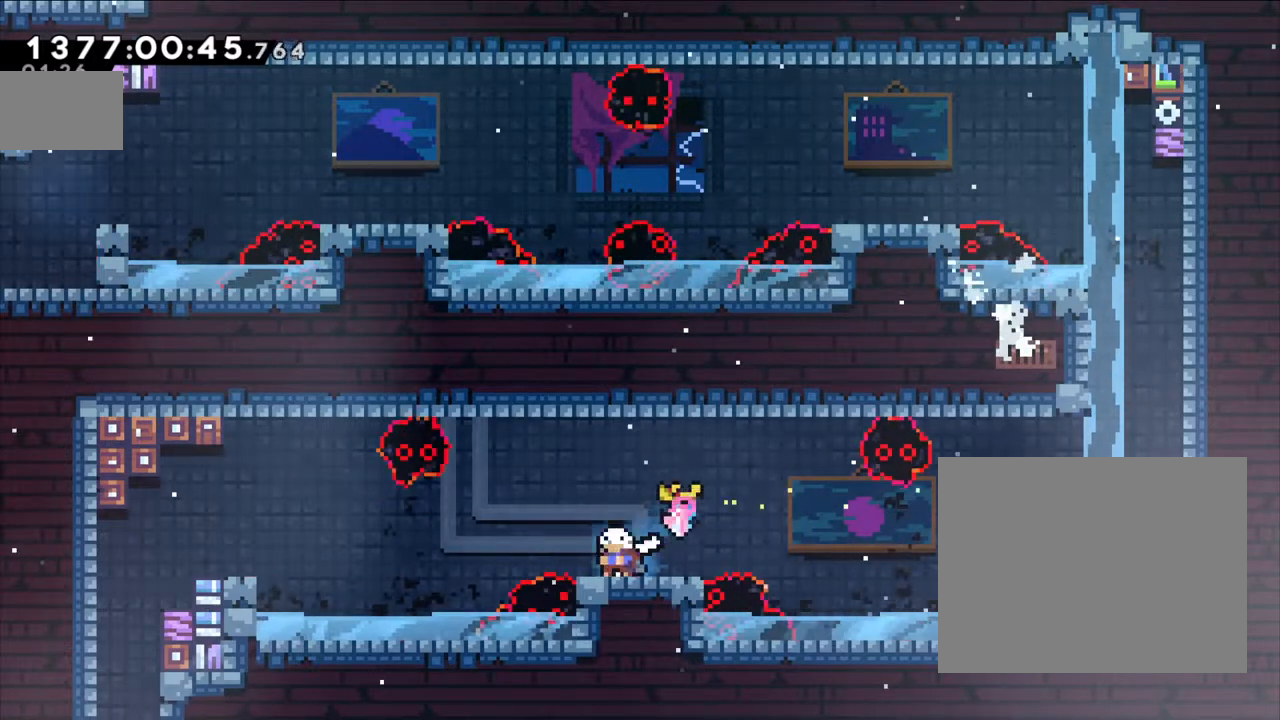
Gameplay with a controller (Nintendo layout); each line is a JSON object with the inputs held at the frame after it (dt_ms = milliseconds from this image to that frame). "events" lists button and stick changes between this image and that frame as [ms after this image, input, new state], when the widget could be followed in between. Not read: HOME L3 R3.
{"dt_ms": 500, "buttons": ["L2"], "left_stick": "left", "right_stick": "center"}
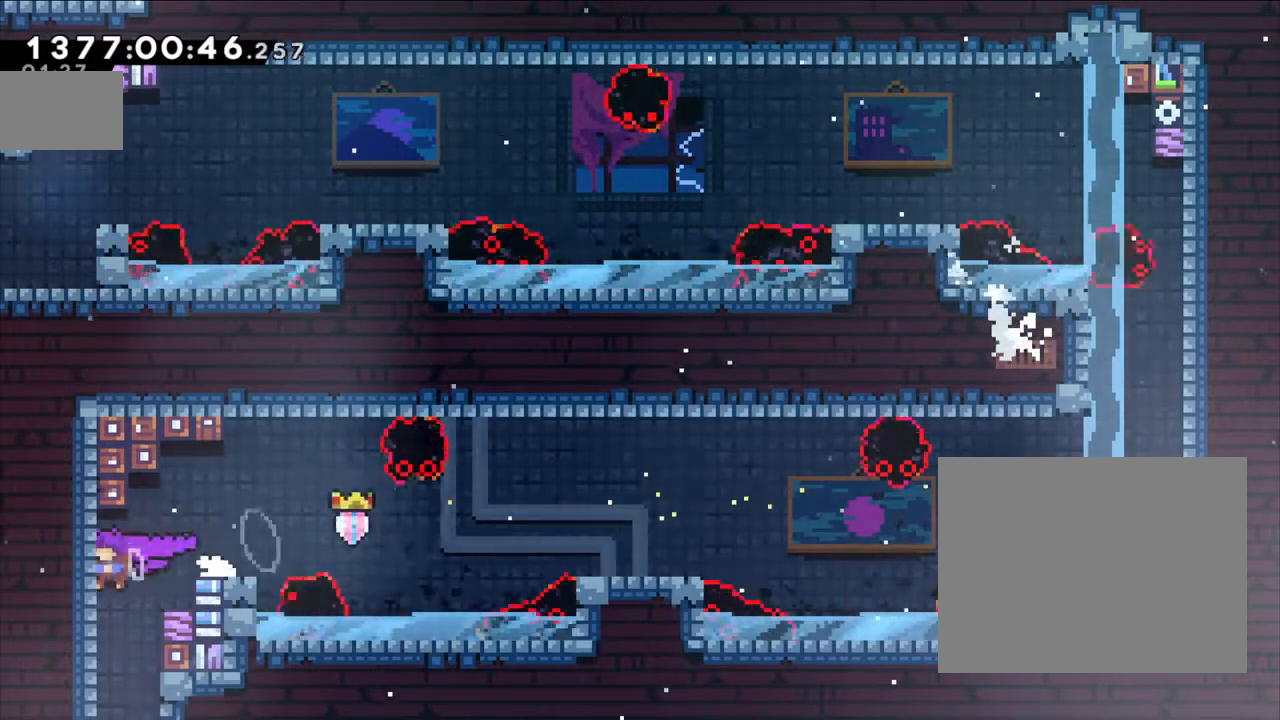
{"dt_ms": 500, "buttons": [], "left_stick": "center", "right_stick": "center"}
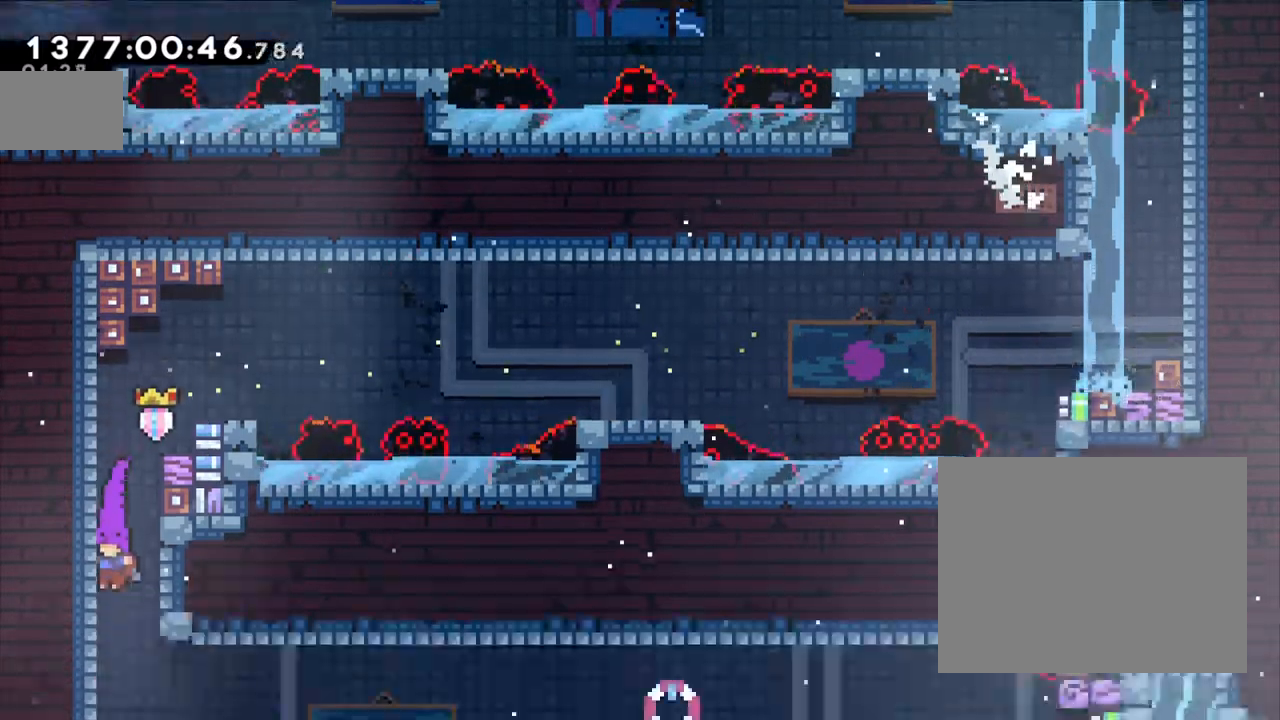
{"dt_ms": 1000, "buttons": ["DPAD_RIGHT"], "left_stick": "center", "right_stick": "center"}
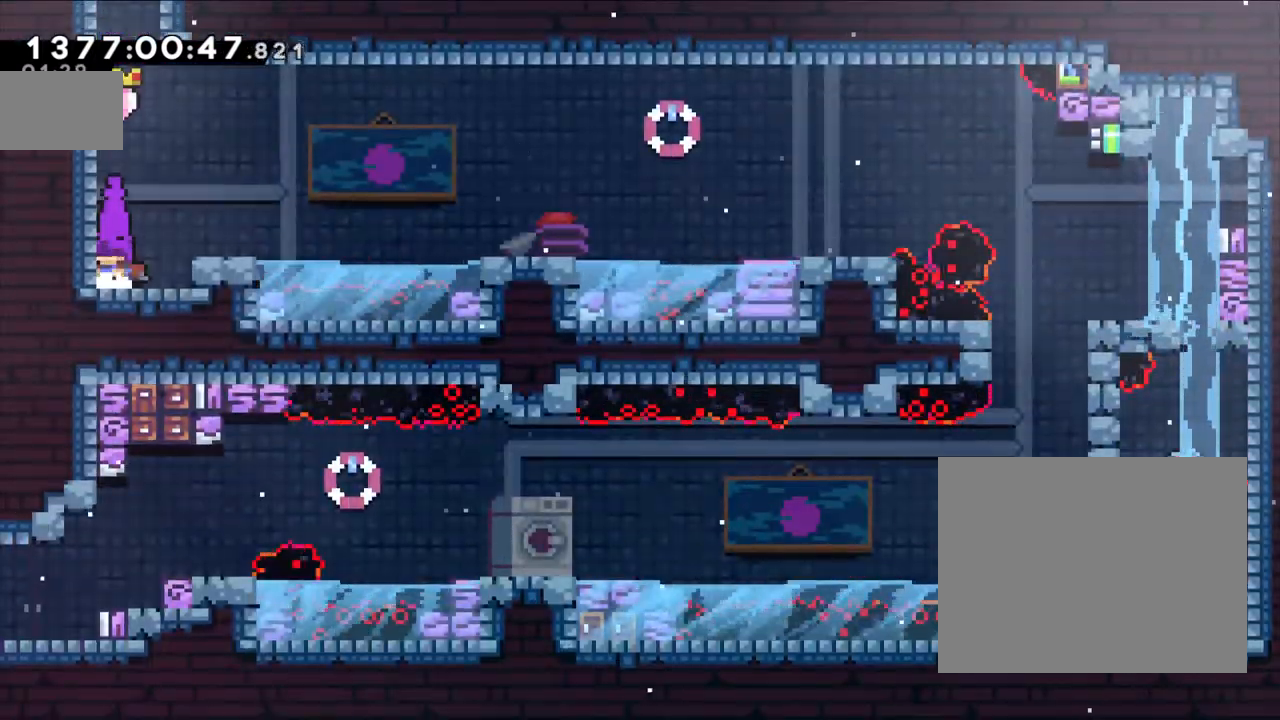
{"dt_ms": 500, "buttons": [], "left_stick": "center", "right_stick": "center", "events": [[183, "left_stick", "right"], [400, "left_stick", "center"], [500, "DPAD_RIGHT", "up"]]}
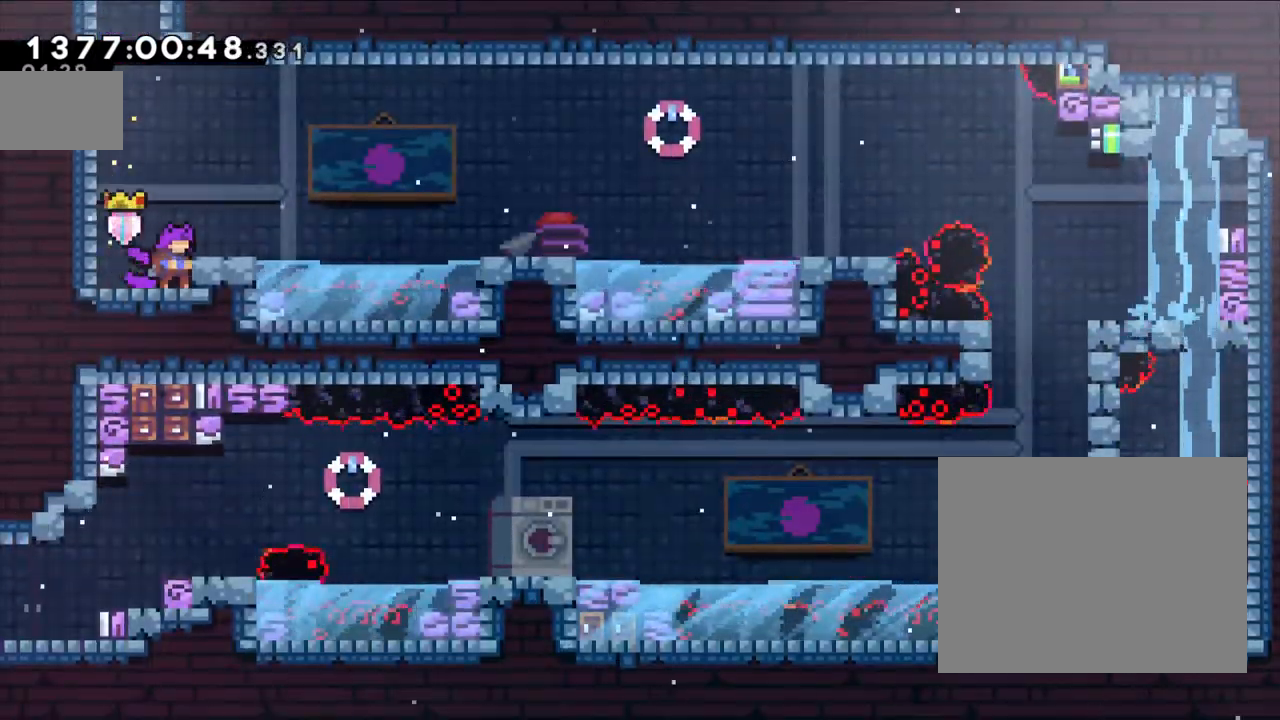
{"dt_ms": 500, "buttons": [], "left_stick": "center", "right_stick": "center", "events": [[133, "R1", "down"], [183, "R1", "up"]]}
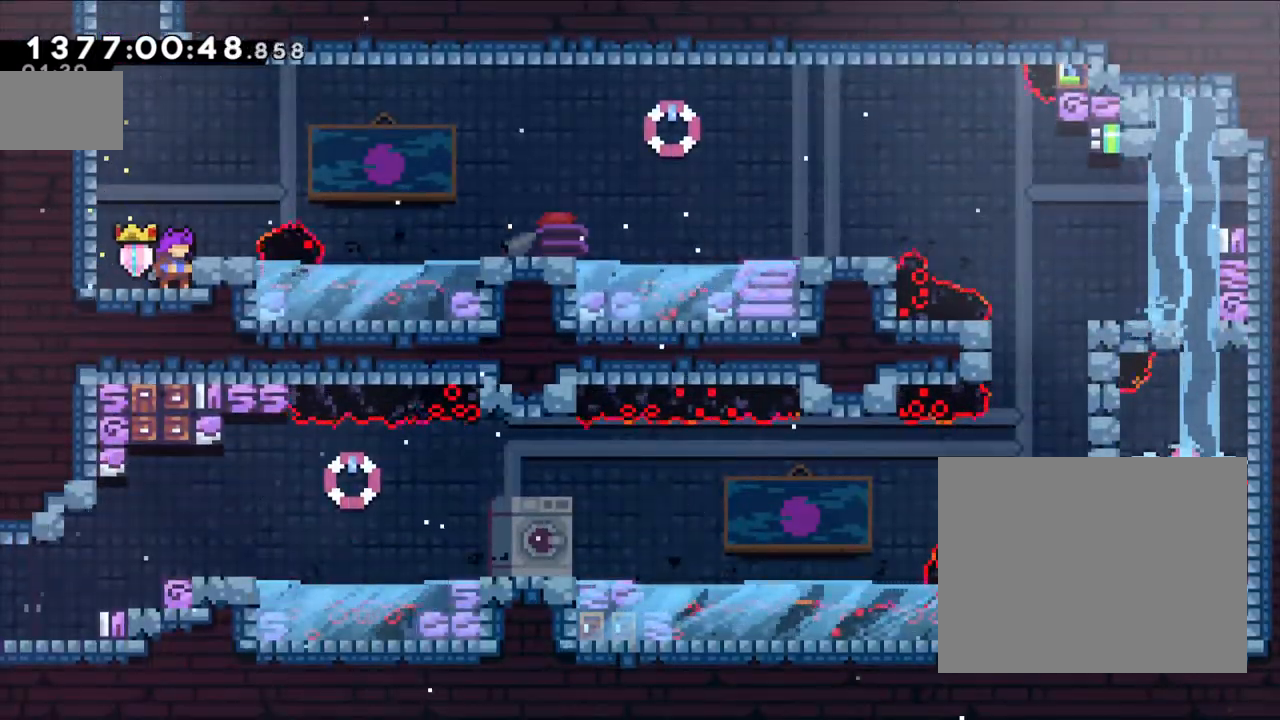
{"dt_ms": 500, "buttons": [], "left_stick": "center", "right_stick": "center", "events": [[200, "B", "down"], [300, "B", "up"], [350, "left_stick", "right"], [483, "left_stick", "center"]]}
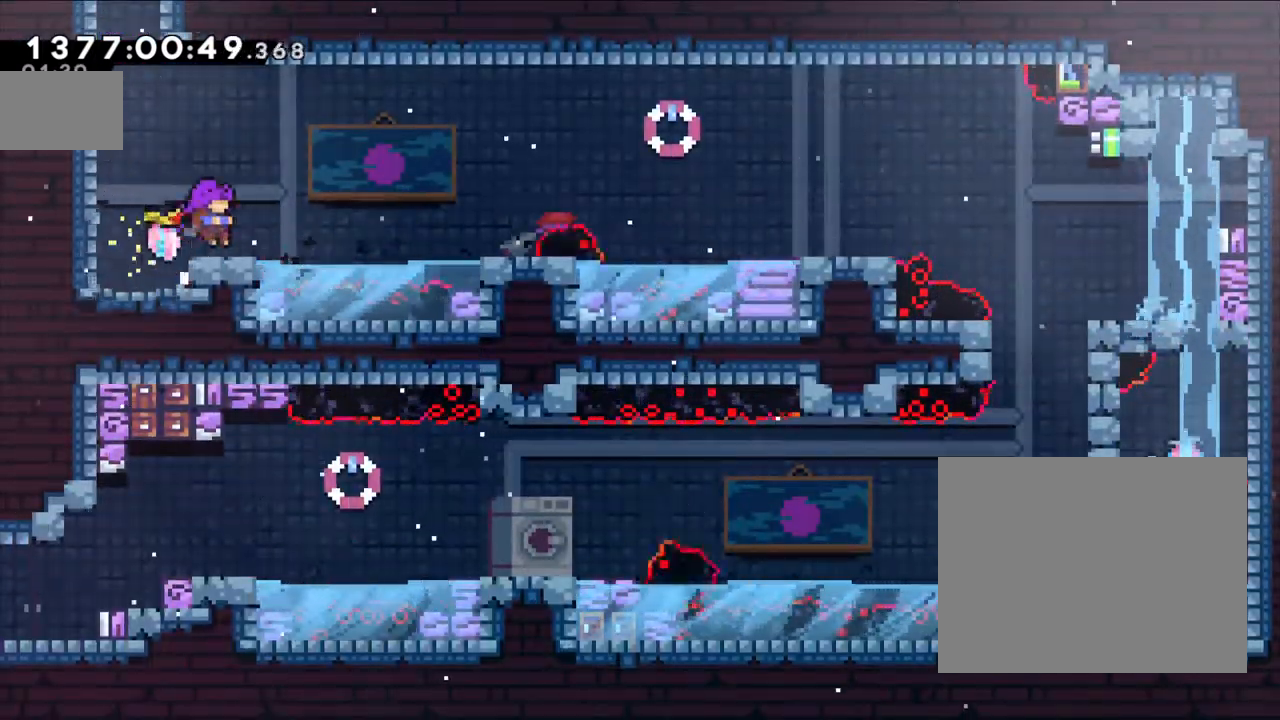
{"dt_ms": 500, "buttons": [], "left_stick": "center", "right_stick": "center", "events": []}
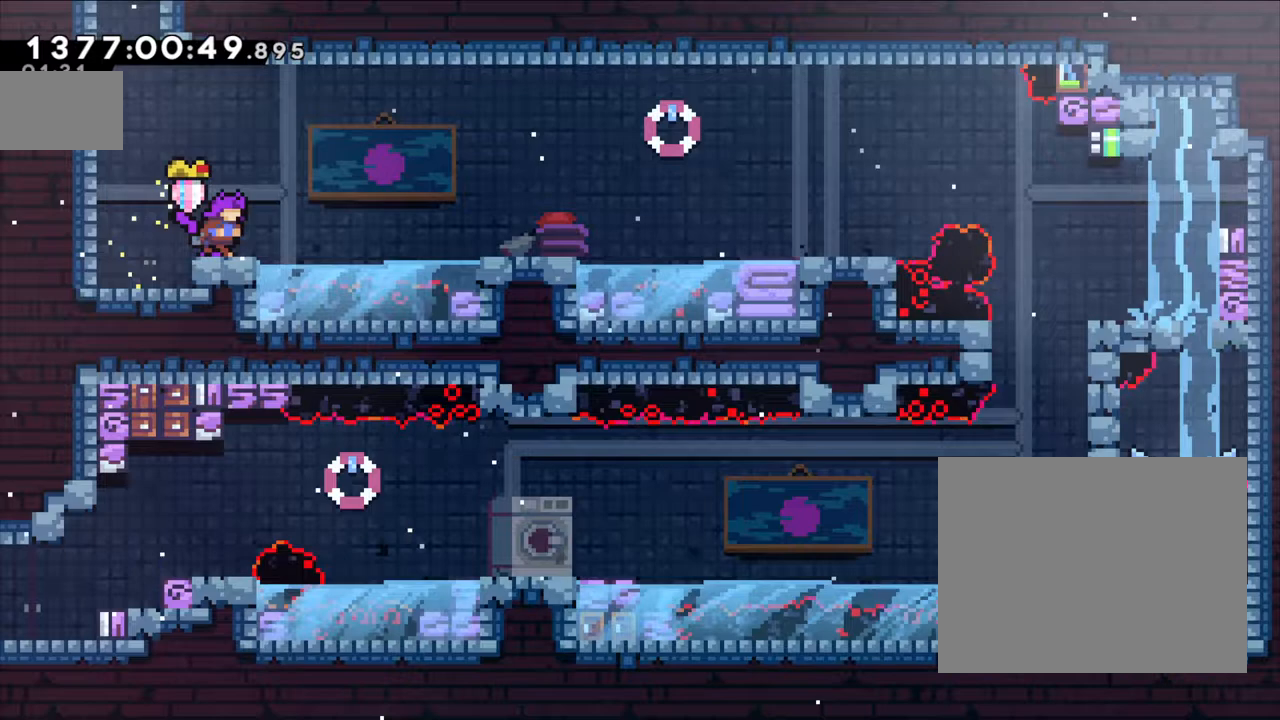
{"dt_ms": 500, "buttons": [], "left_stick": "right", "right_stick": "center", "events": [[17, "left_stick", "right"], [200, "B", "down"], [500, "B", "up"]]}
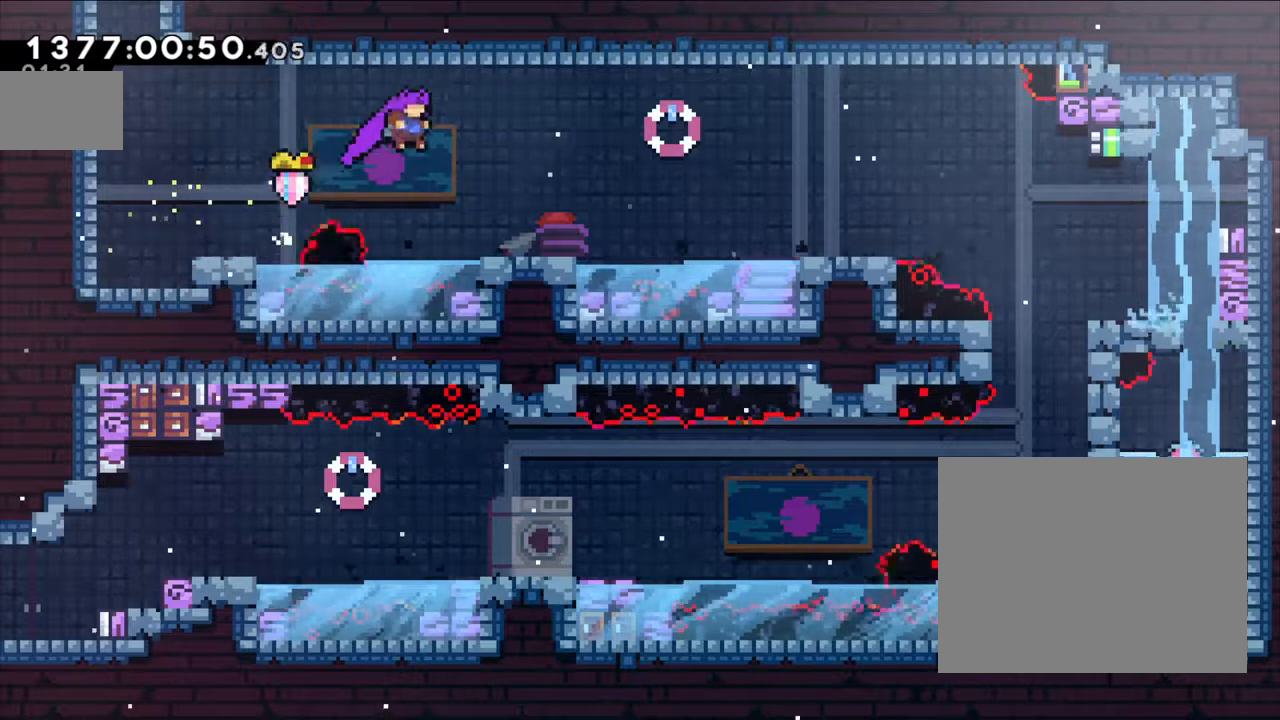
{"dt_ms": 500, "buttons": ["B"], "left_stick": "right", "right_stick": "center", "events": [[133, "left_stick", "down-right"], [167, "Y", "down"], [317, "left_stick", "right"], [333, "Y", "up"], [367, "B", "down"]]}
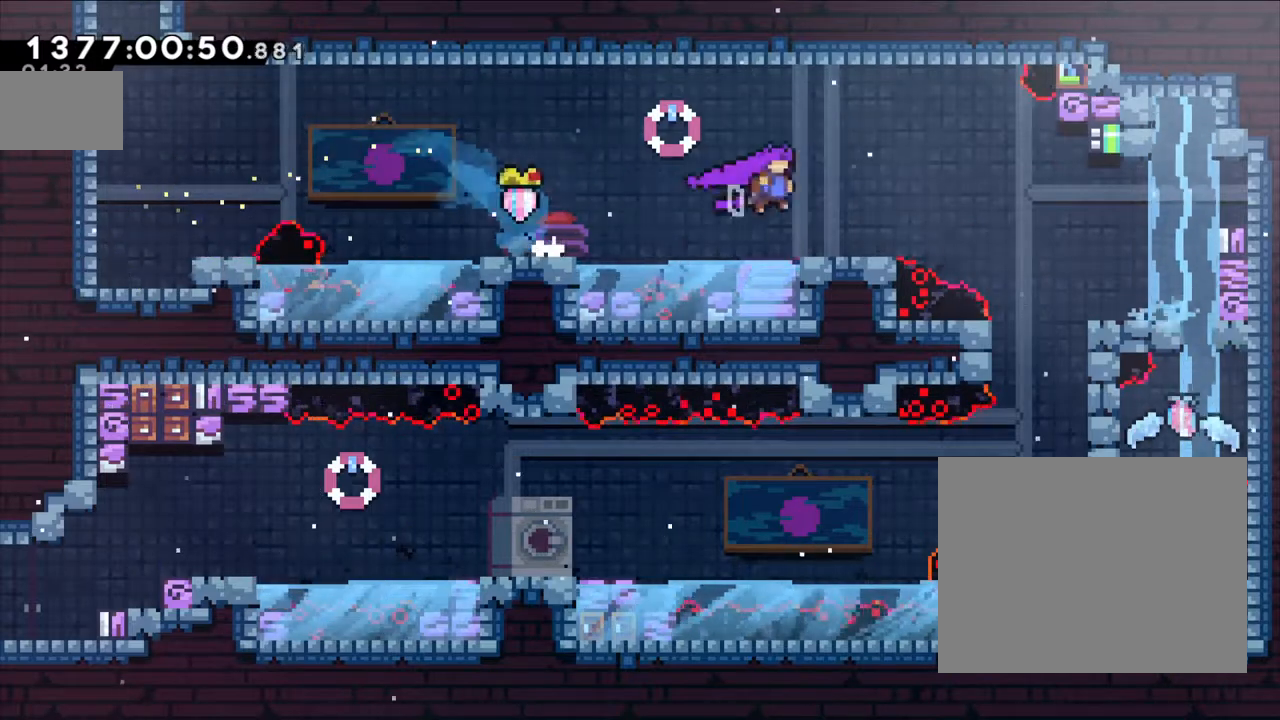
{"dt_ms": 500, "buttons": ["L2"], "left_stick": "right", "right_stick": "center", "events": [[150, "B", "up"], [350, "Y", "down"], [367, "L2", "down"], [500, "Y", "up"]]}
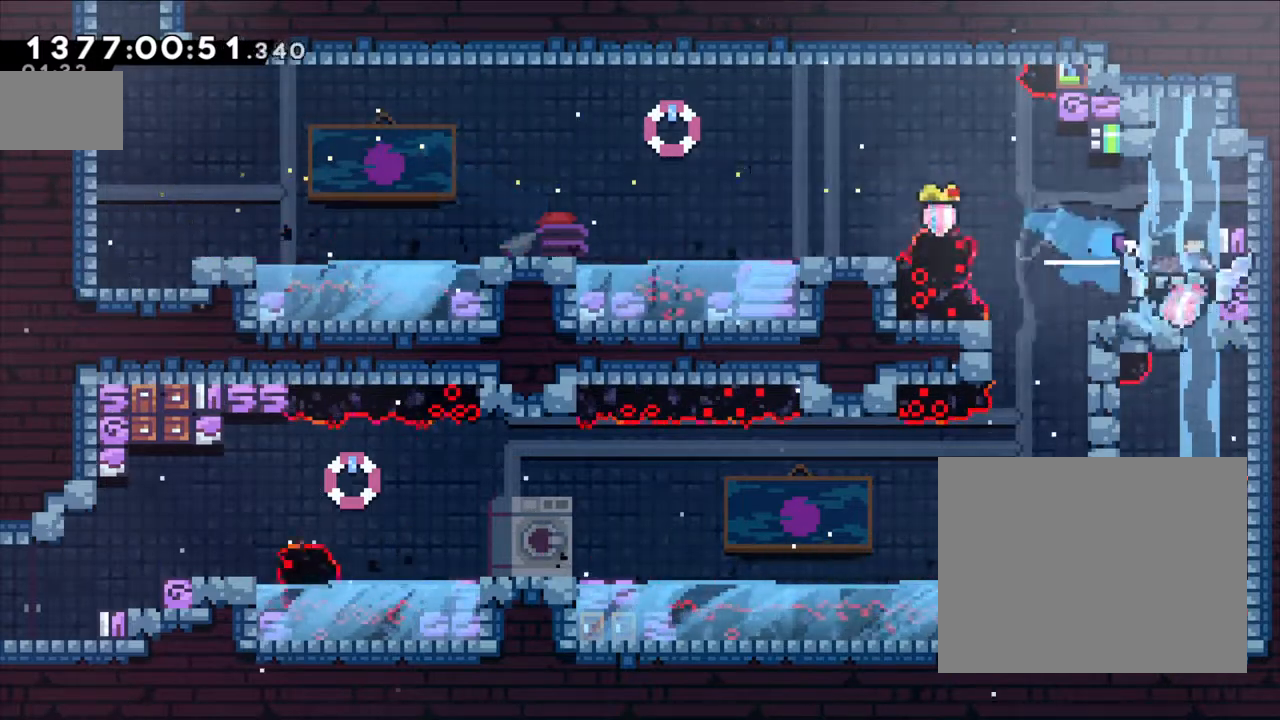
{"dt_ms": 500, "buttons": ["L2"], "left_stick": "left", "right_stick": "center"}
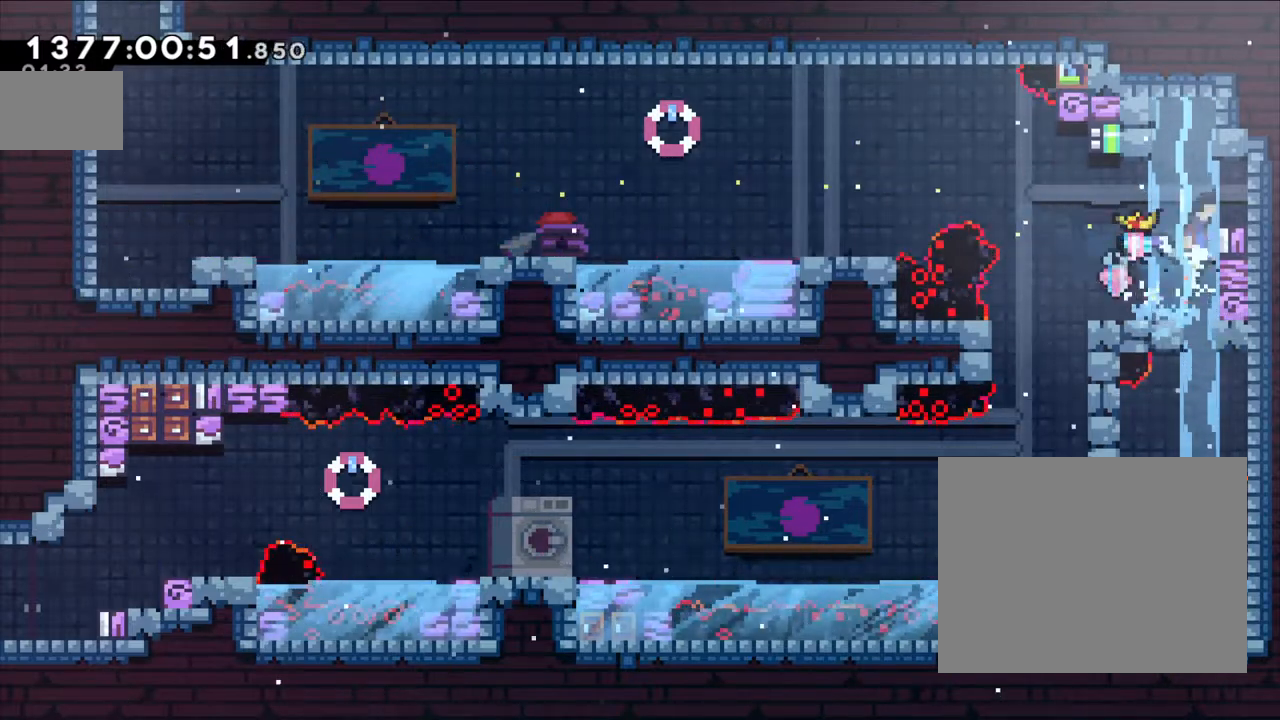
{"dt_ms": 1000, "buttons": [], "left_stick": "center", "right_stick": "center"}
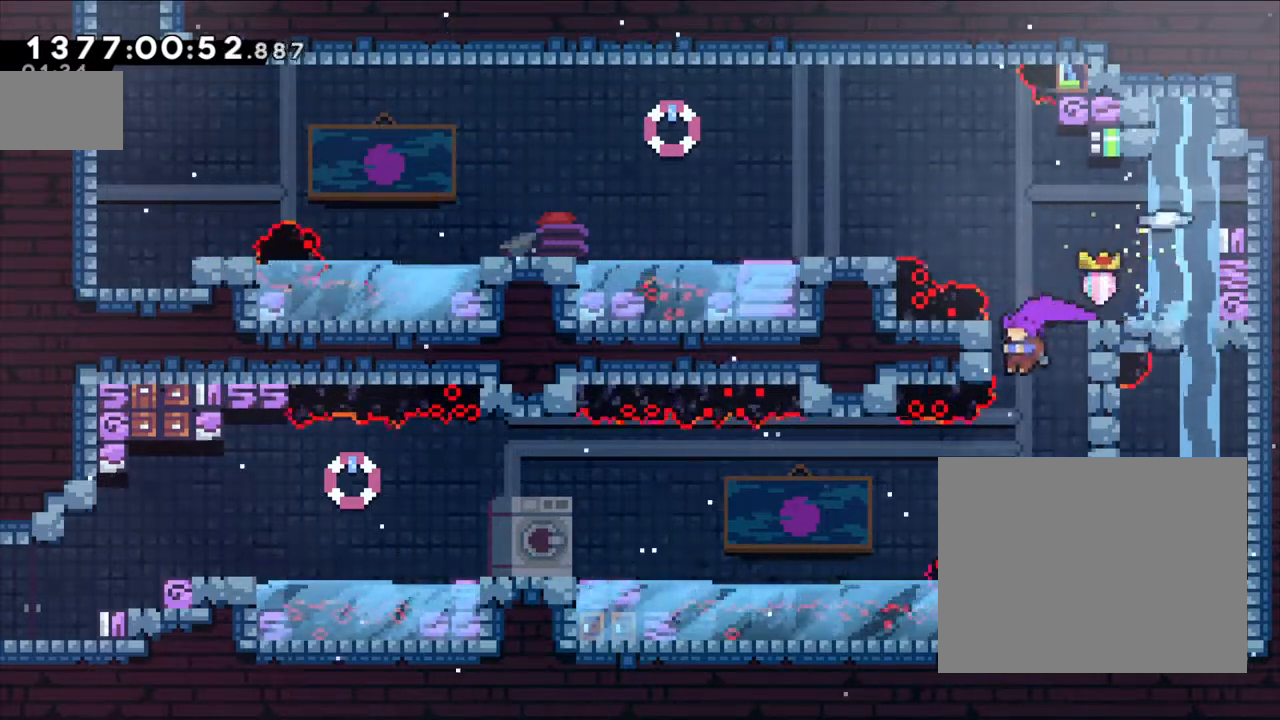
{"dt_ms": 500, "buttons": [], "left_stick": "center", "right_stick": "center", "events": []}
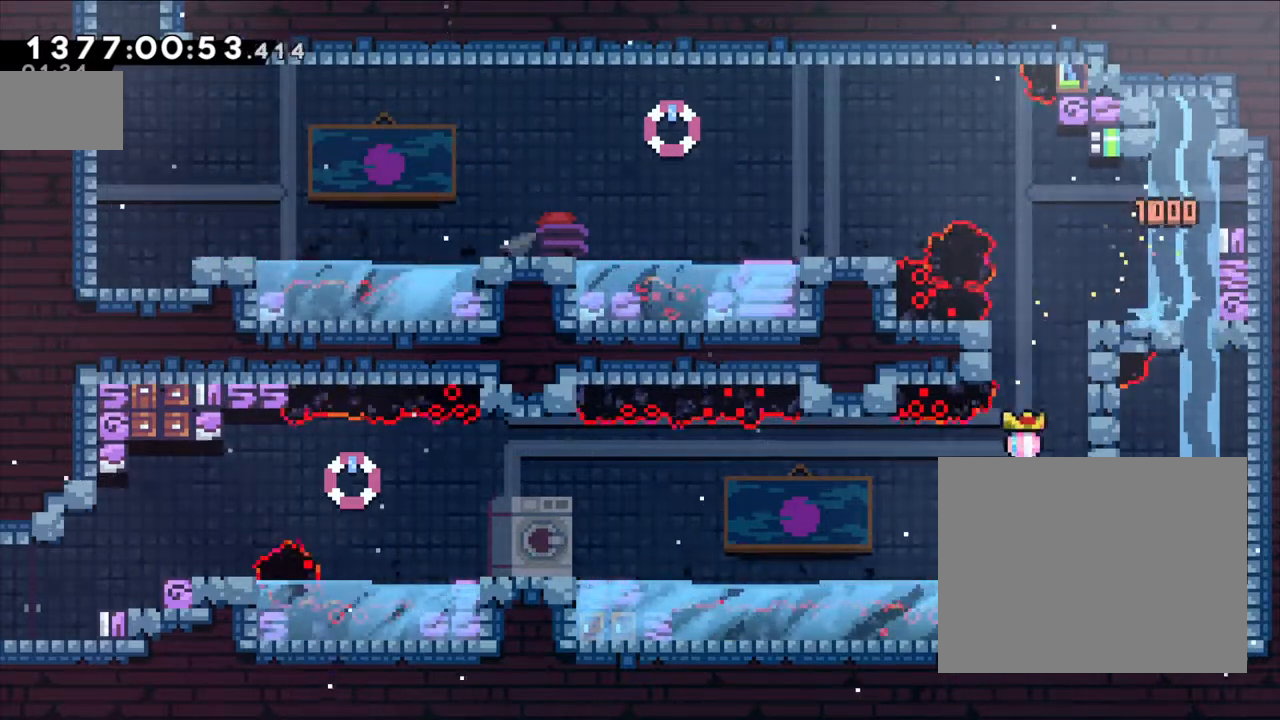
{"dt_ms": 500, "buttons": ["A", "X"], "left_stick": "left", "right_stick": "center"}
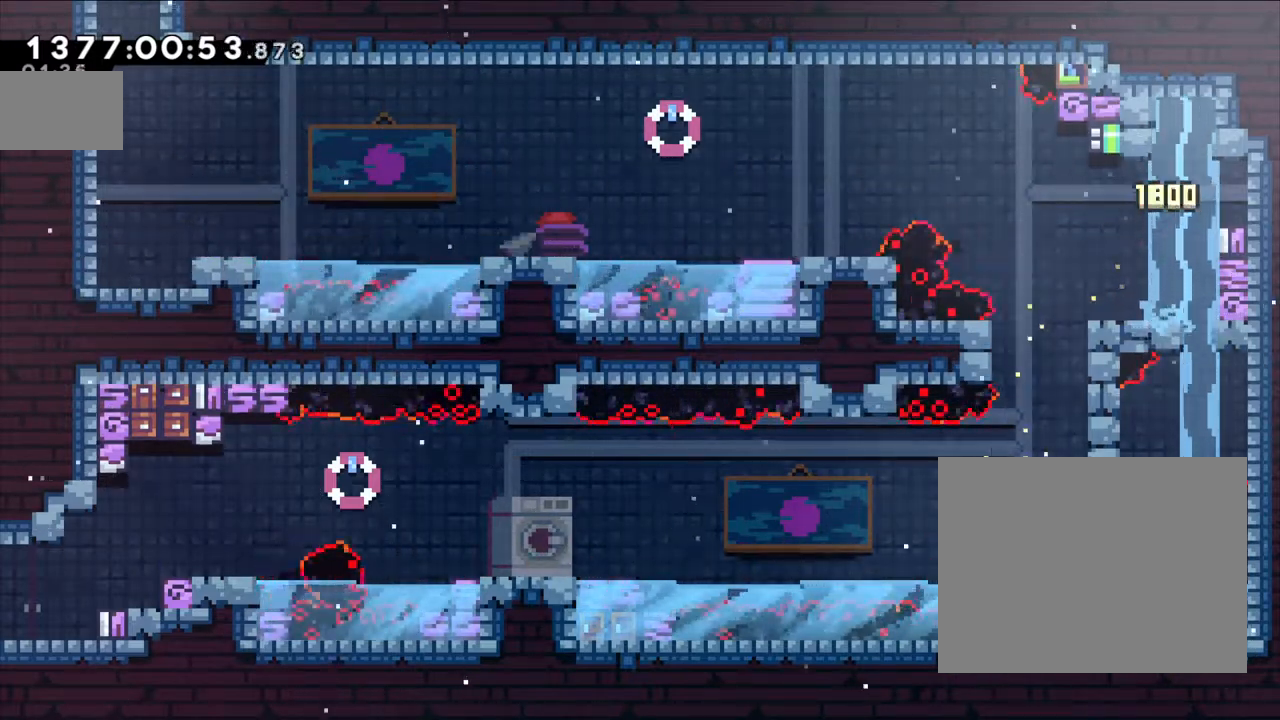
{"dt_ms": 500, "buttons": ["X", "L2"], "left_stick": "left", "right_stick": "center", "events": [[267, "L2", "down"], [367, "A", "up"], [367, "X", "up"], [483, "X", "down"]]}
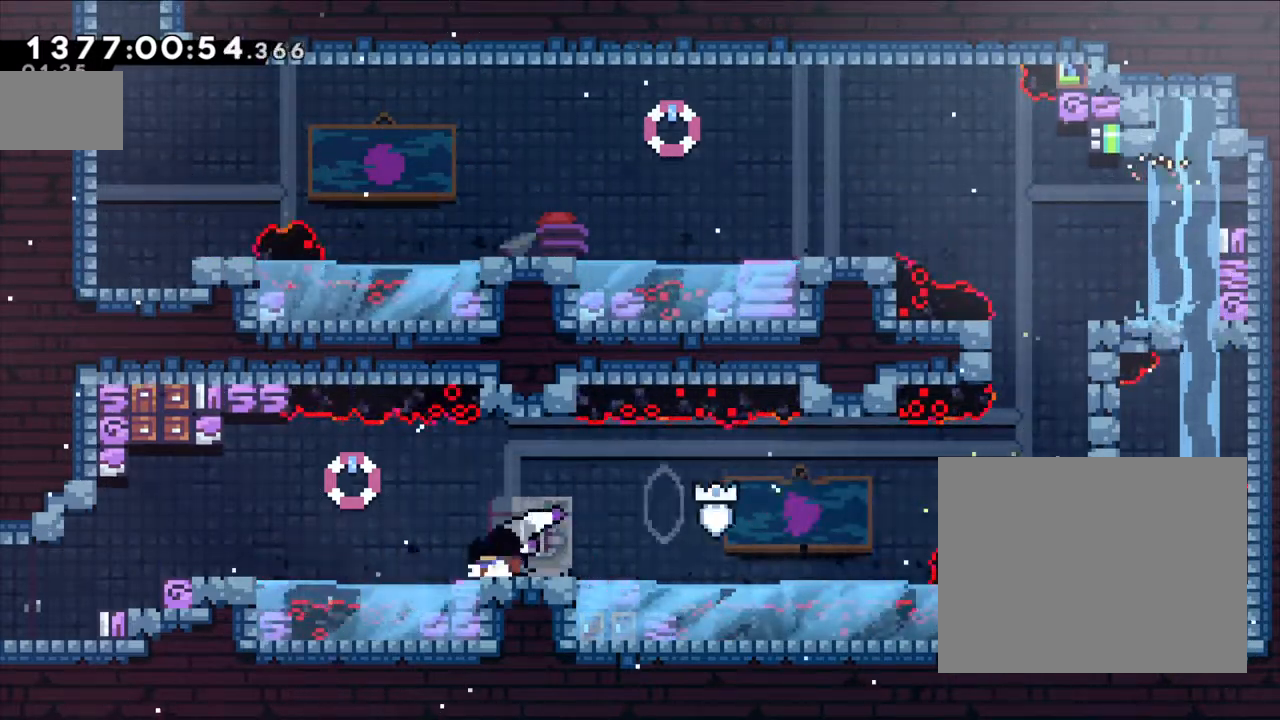
{"dt_ms": 500, "buttons": [], "left_stick": "center", "right_stick": "center", "events": [[17, "A", "down"], [167, "X", "up"], [183, "A", "up"], [250, "L2", "up"], [350, "left_stick", "center"]]}
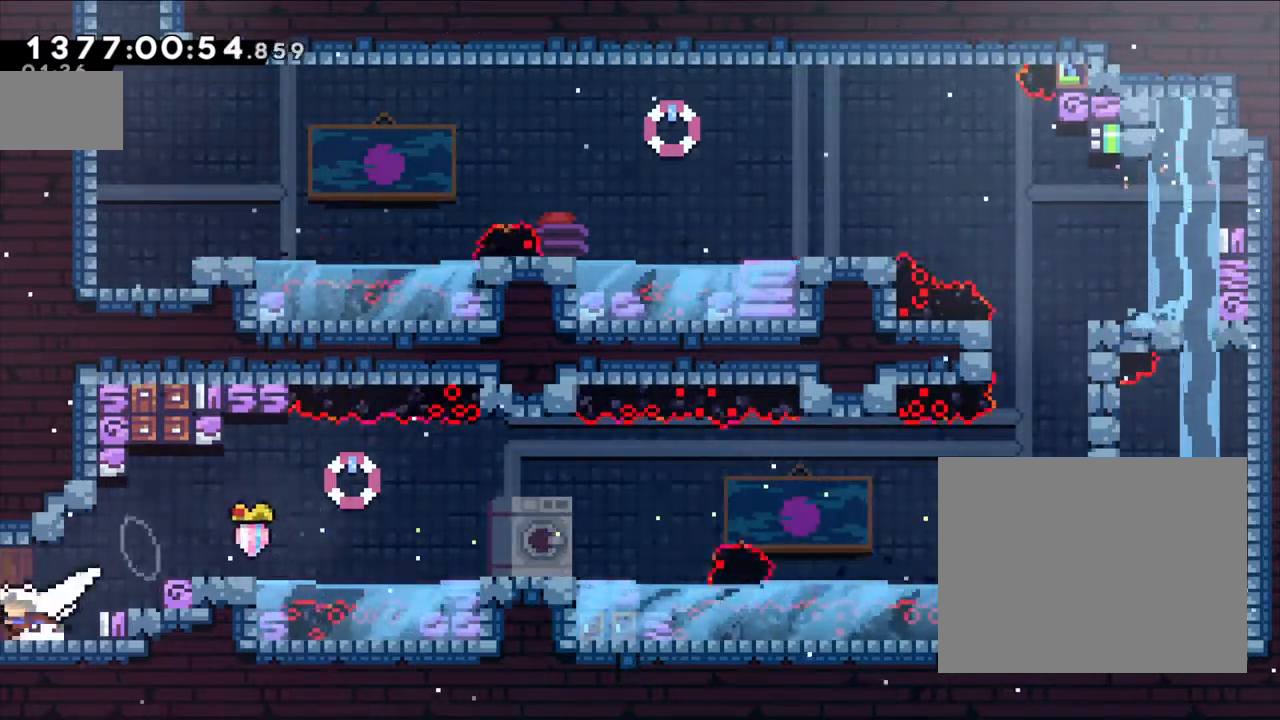
{"dt_ms": 500, "buttons": [], "left_stick": "center", "right_stick": "center"}
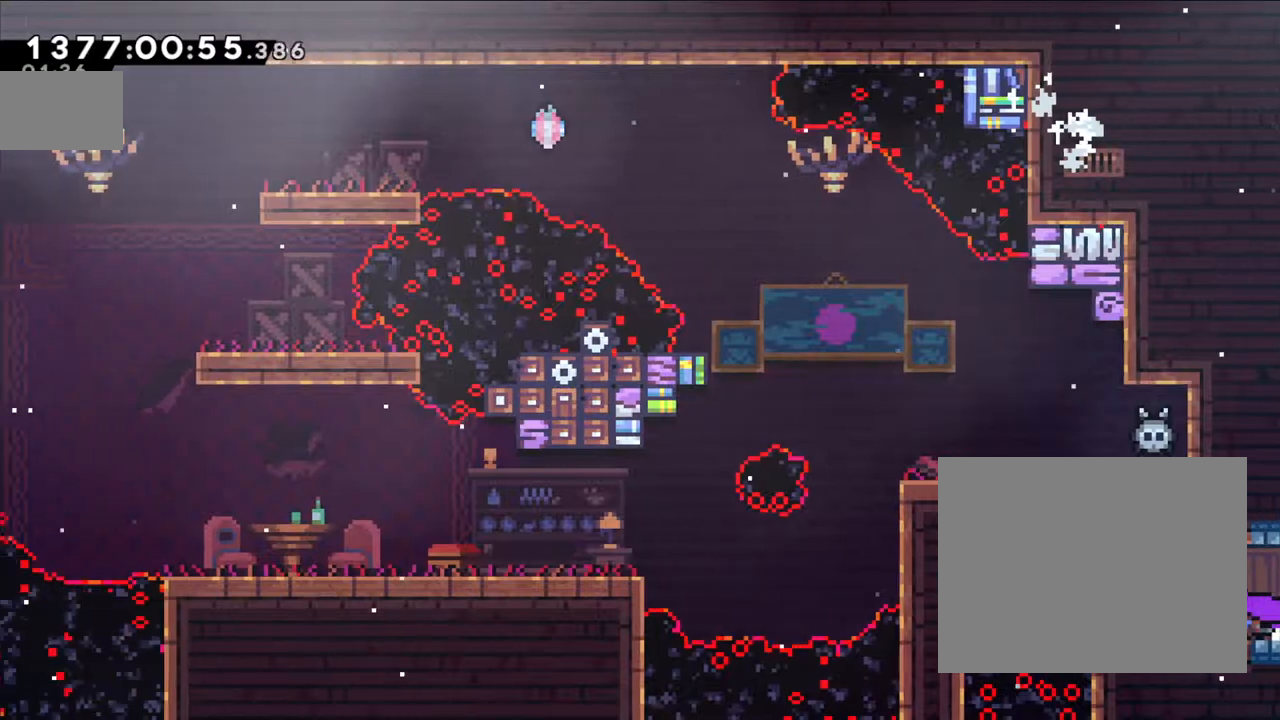
{"dt_ms": 500, "buttons": [], "left_stick": "left", "right_stick": "center", "events": [[250, "left_stick", "left"]]}
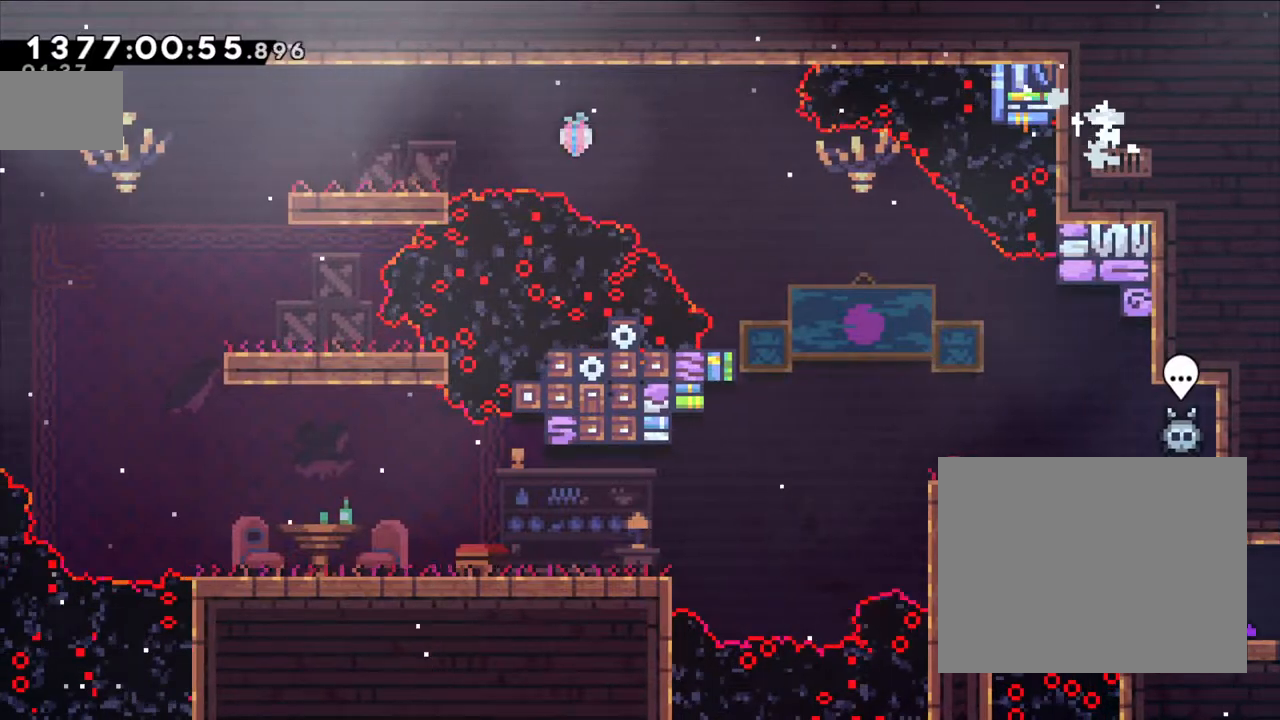
{"dt_ms": 500, "buttons": ["B", "L2"], "left_stick": "left", "right_stick": "center", "events": [[33, "L2", "down"], [50, "B", "down"], [400, "right_stick", "up-right"], [500, "right_stick", "center"]]}
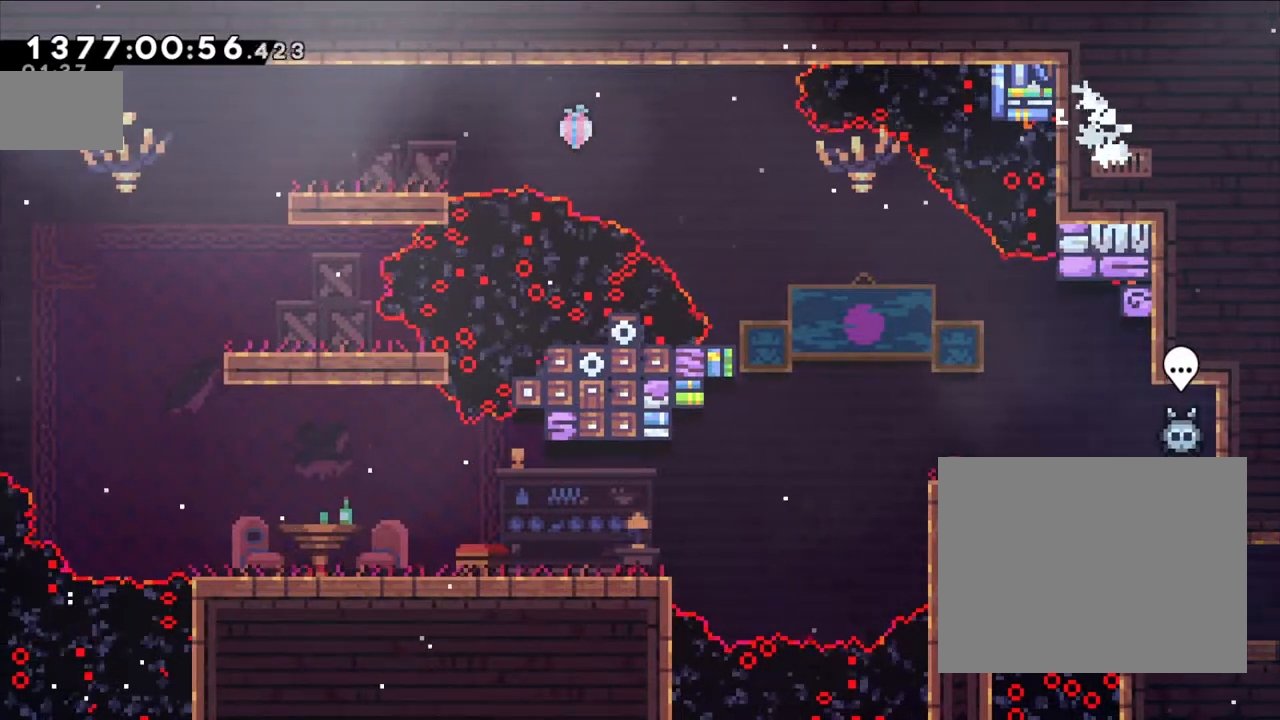
{"dt_ms": 500, "buttons": ["L2"], "left_stick": "up", "right_stick": "center"}
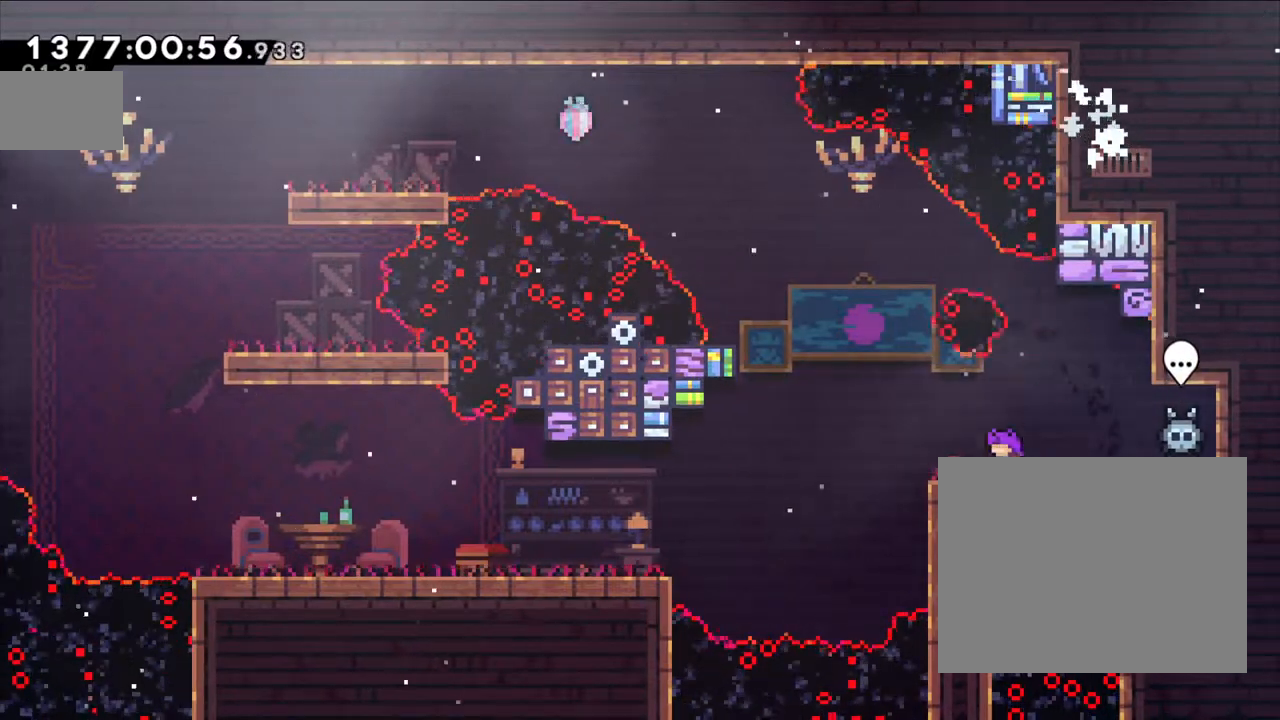
{"dt_ms": 500, "buttons": ["Y", "L2"], "left_stick": "up-left", "right_stick": "center", "events": [[217, "left_stick", "center"], [283, "left_stick", "up-left"], [450, "Y", "down"]]}
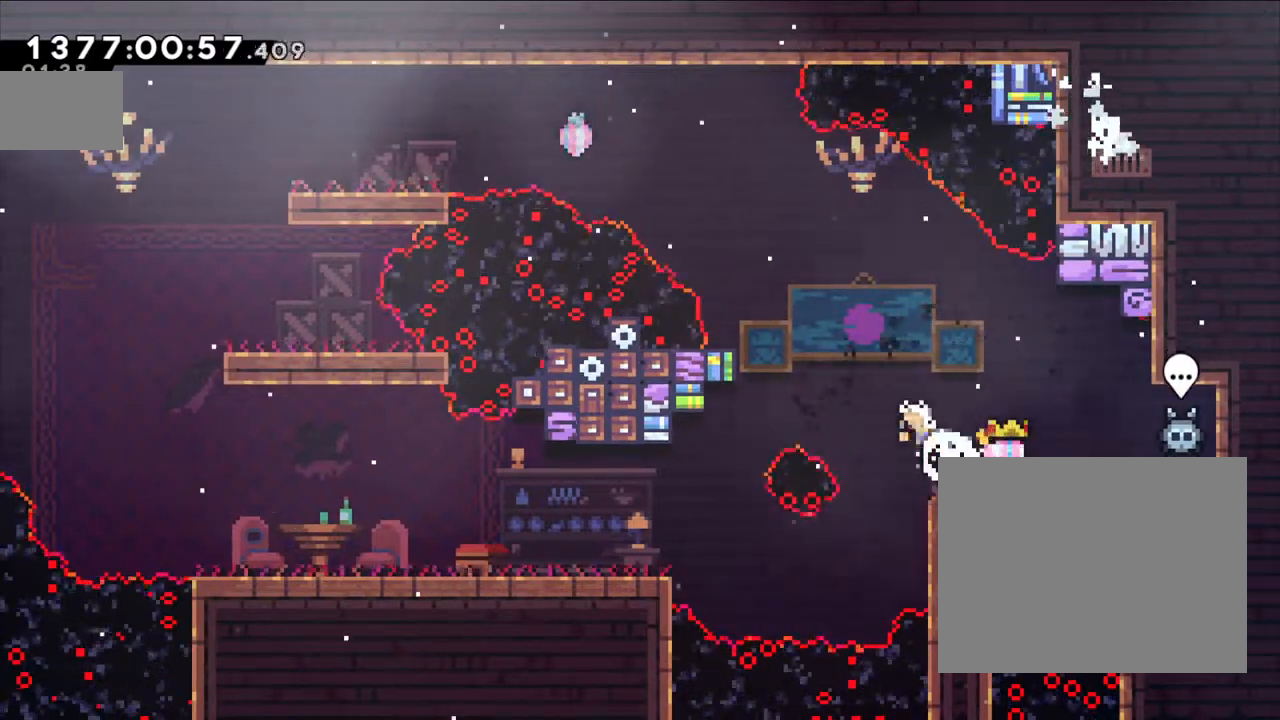
{"dt_ms": 500, "buttons": ["L2"], "left_stick": "up-left", "right_stick": "center", "events": [[100, "Y", "up"], [167, "left_stick", "center"], [317, "left_stick", "left"], [417, "left_stick", "up-left"]]}
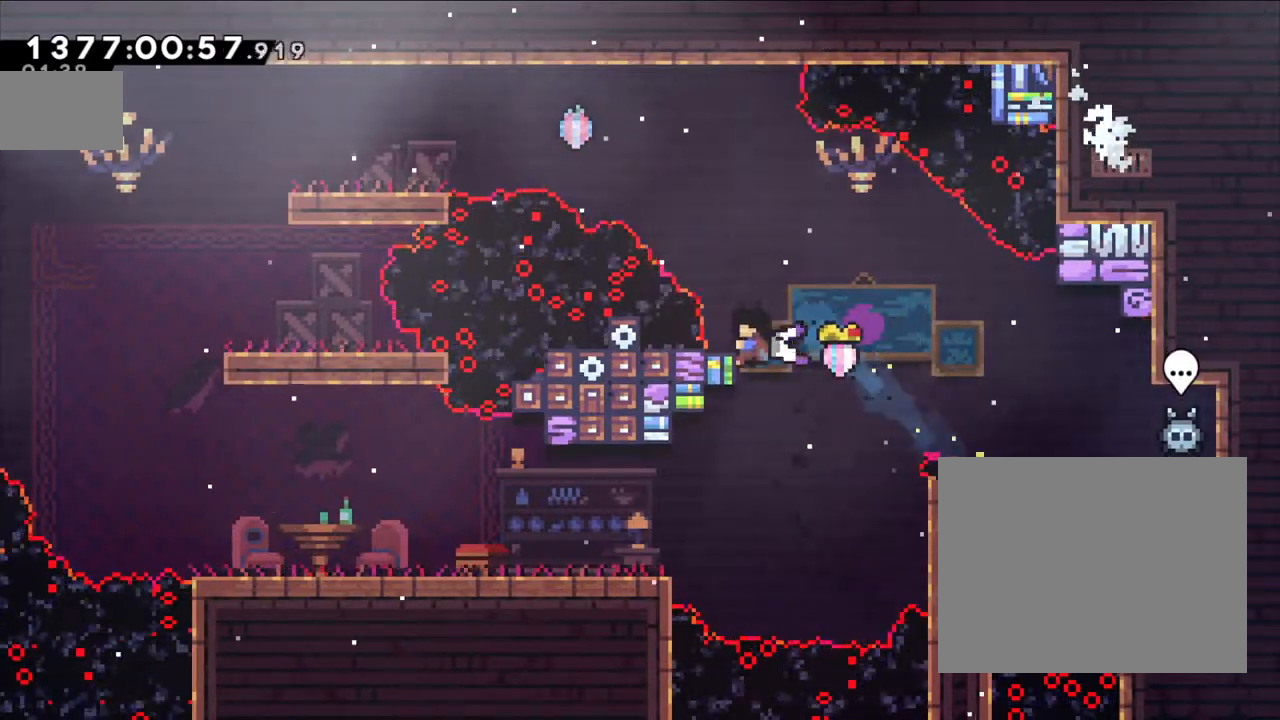
{"dt_ms": 500, "buttons": ["B"], "left_stick": "center", "right_stick": "center", "events": [[67, "left_stick", "up"], [250, "left_stick", "center"], [283, "L2", "up"], [400, "B", "down"]]}
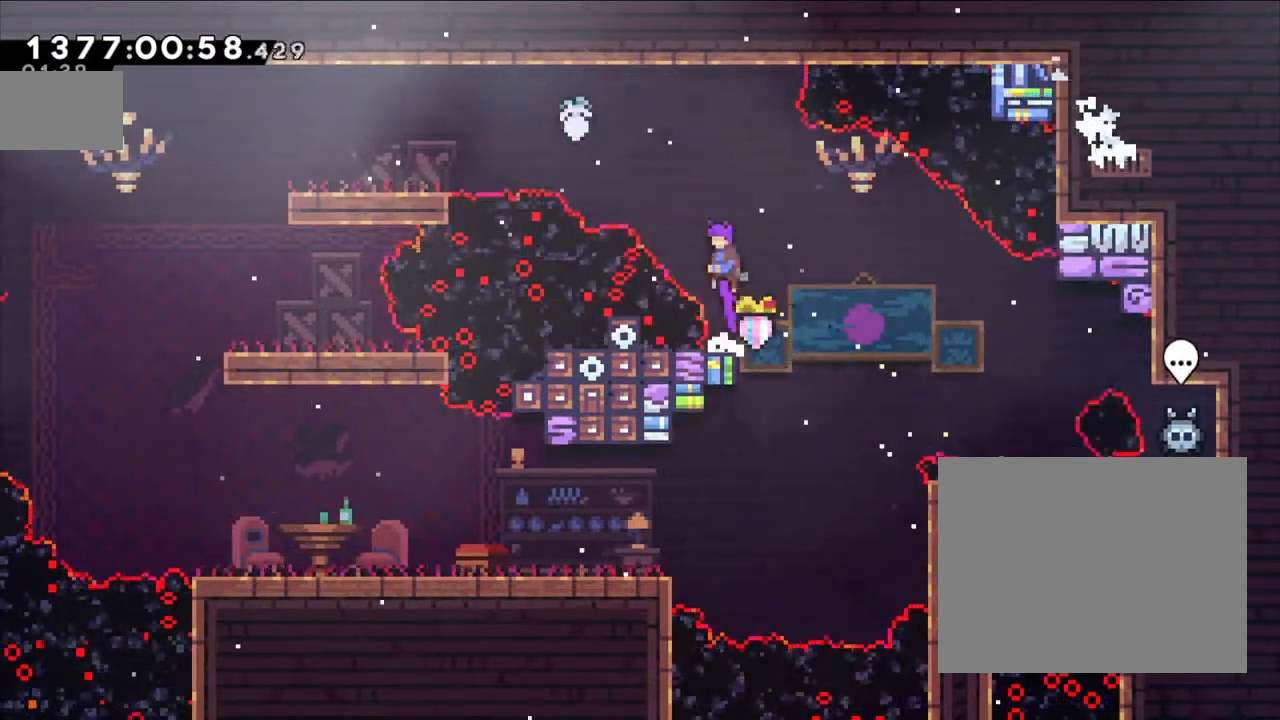
{"dt_ms": 500, "buttons": ["B"], "left_stick": "left", "right_stick": "center", "events": [[67, "left_stick", "up-left"], [267, "Y", "down"], [450, "Y", "up"], [450, "left_stick", "left"]]}
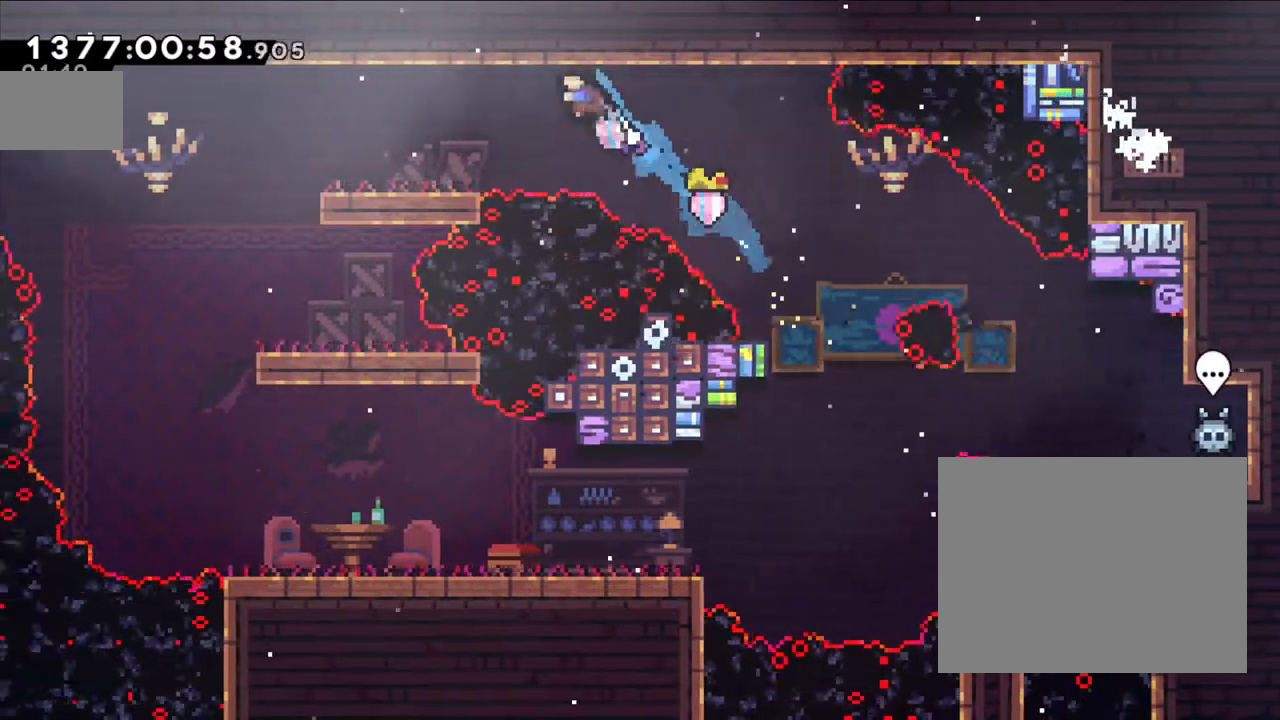
{"dt_ms": 500, "buttons": [], "left_stick": "center", "right_stick": "center", "events": [[267, "B", "up"], [433, "left_stick", "center"]]}
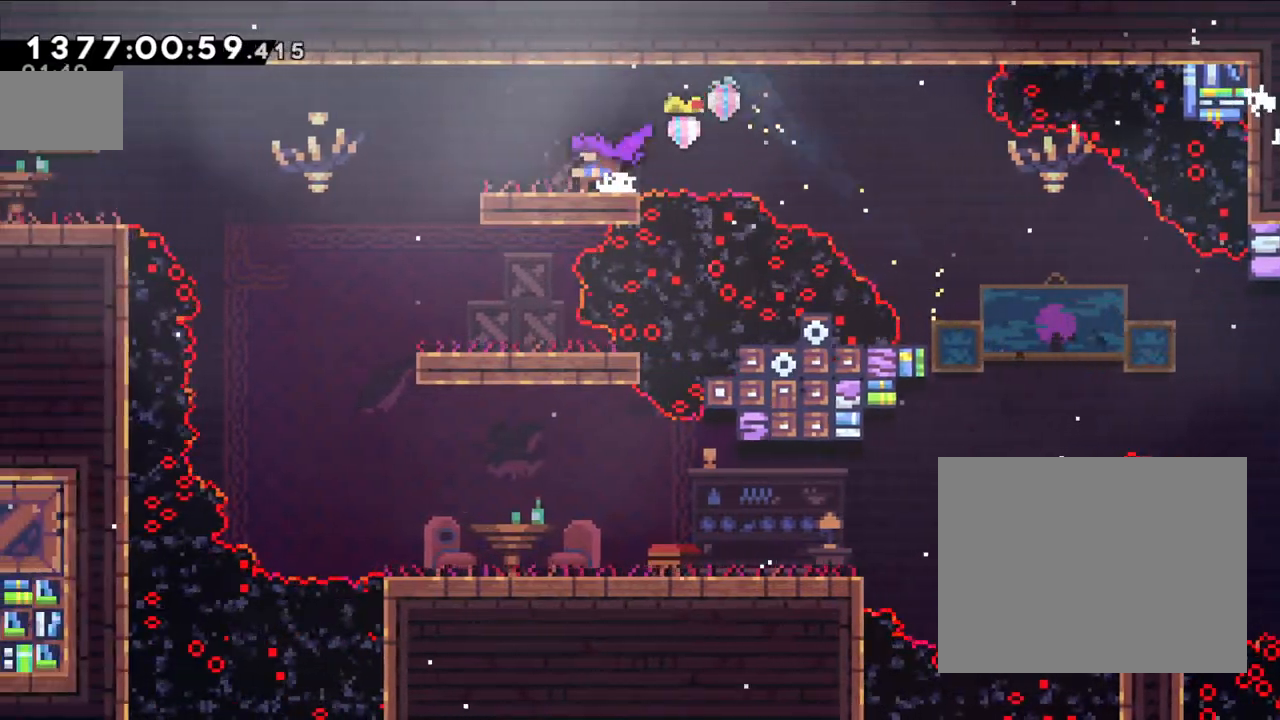
{"dt_ms": 500, "buttons": [], "left_stick": "center", "right_stick": "center", "events": []}
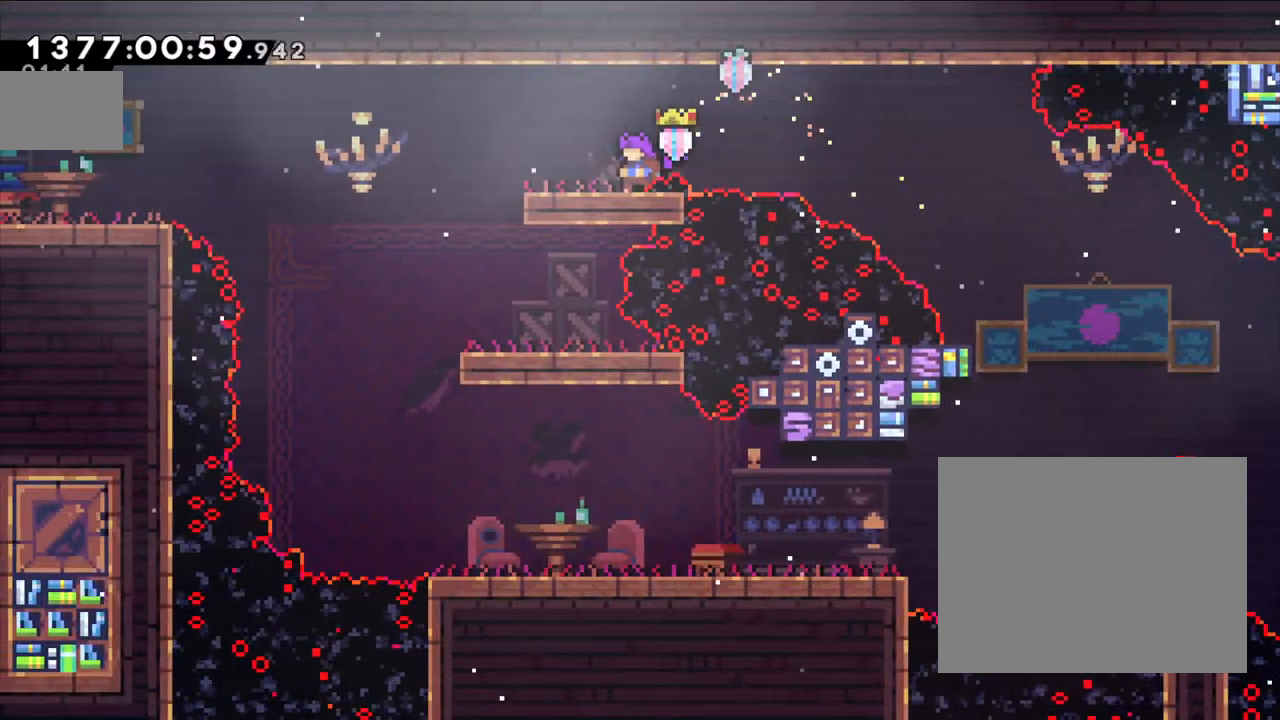
{"dt_ms": 500, "buttons": [], "left_stick": "center", "right_stick": "center", "events": []}
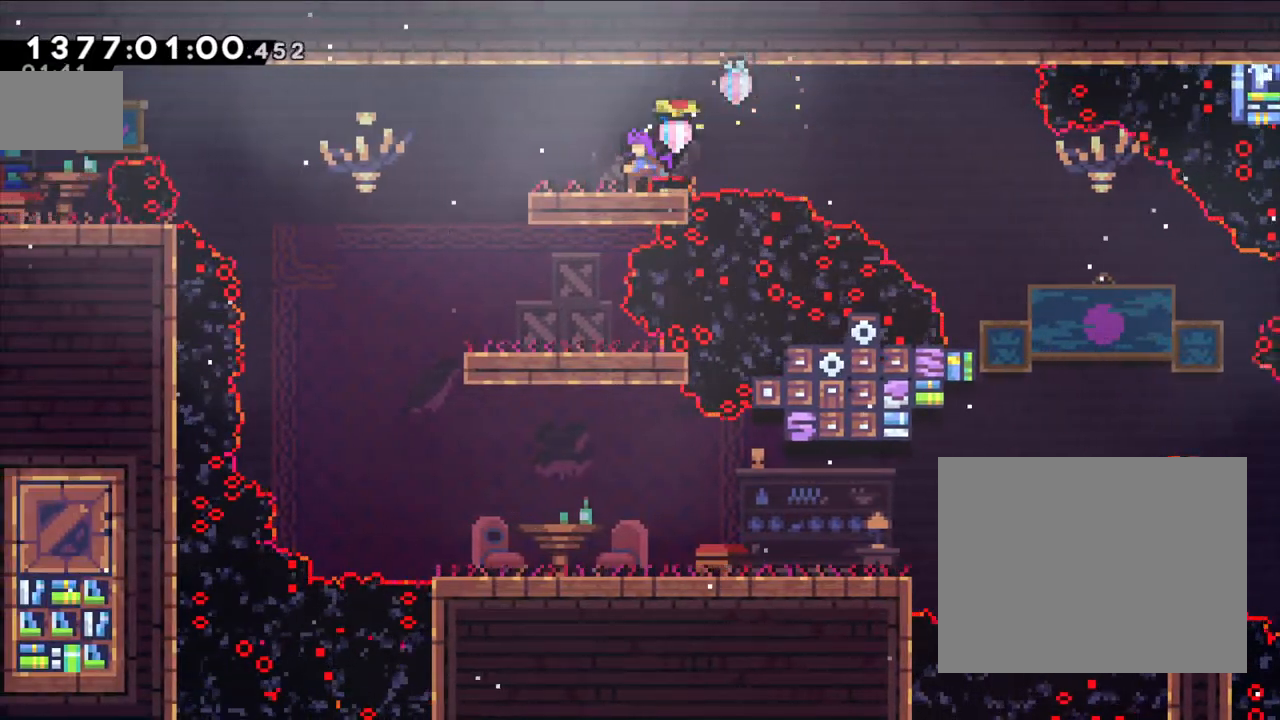
{"dt_ms": 500, "buttons": [], "left_stick": "center", "right_stick": "center", "events": []}
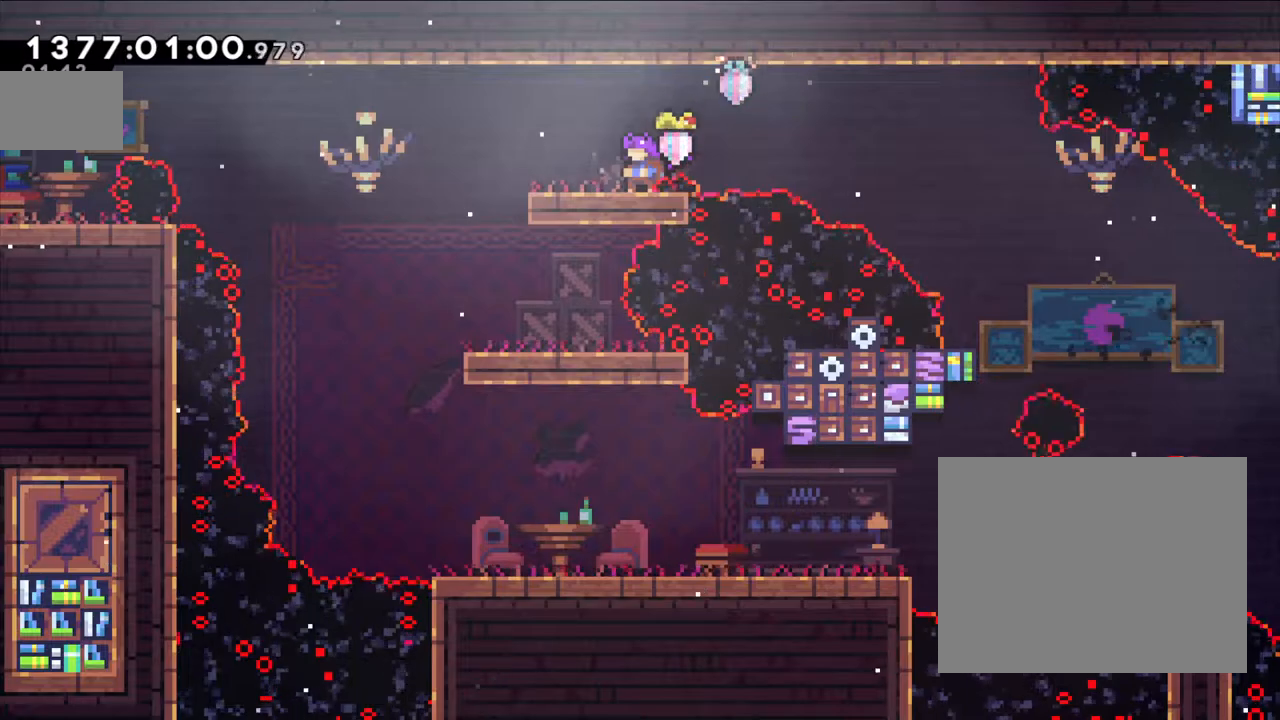
{"dt_ms": 500, "buttons": ["A"], "left_stick": "left", "right_stick": "center", "events": [[167, "left_stick", "left"], [183, "X", "down"], [300, "X", "up"], [367, "A", "down"]]}